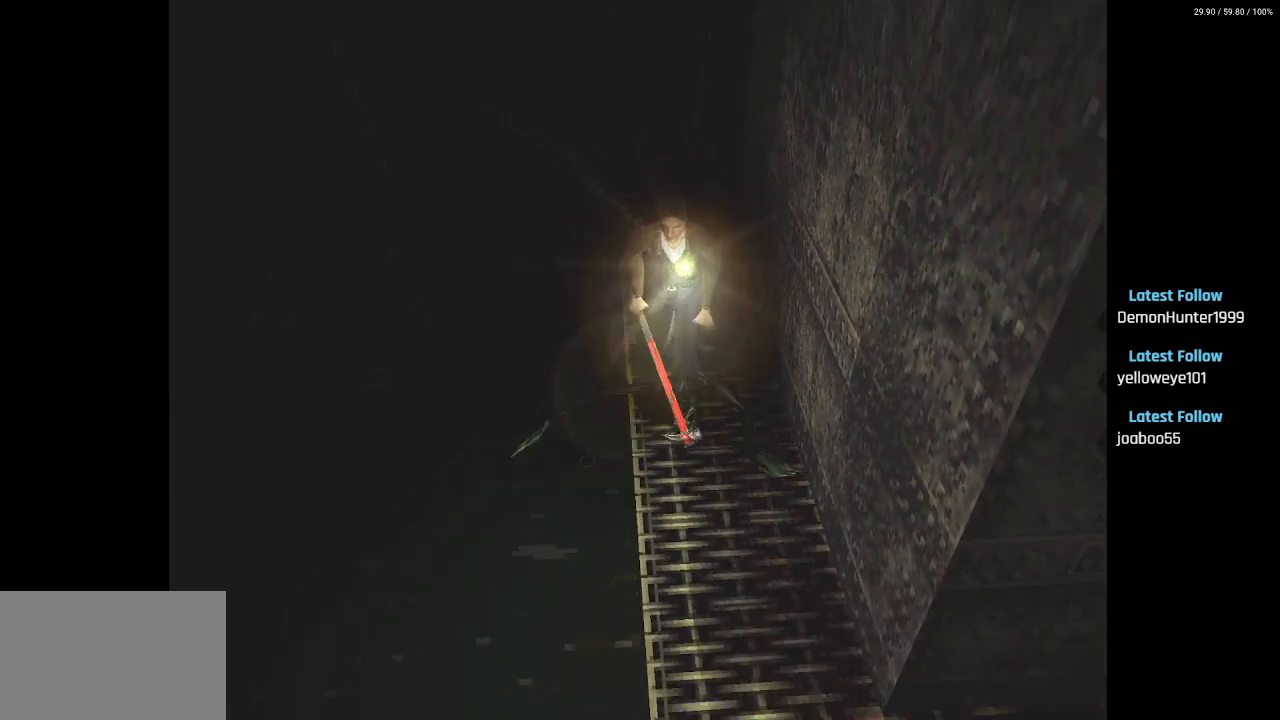
Gameplay with a controller (PlayStation layout); each line is a JSON object with the inputs held at the frame after it. "events" lists button and stick changes between this image and that frame as [ms after this image, input, new state], when the widget could be followed in between.
{"buttons": ["SQUARE", "DPAD_UP", "DPAD_RIGHT"], "left_stick": "center", "right_stick": "center", "events": [[417, "DPAD_RIGHT", "down"]]}
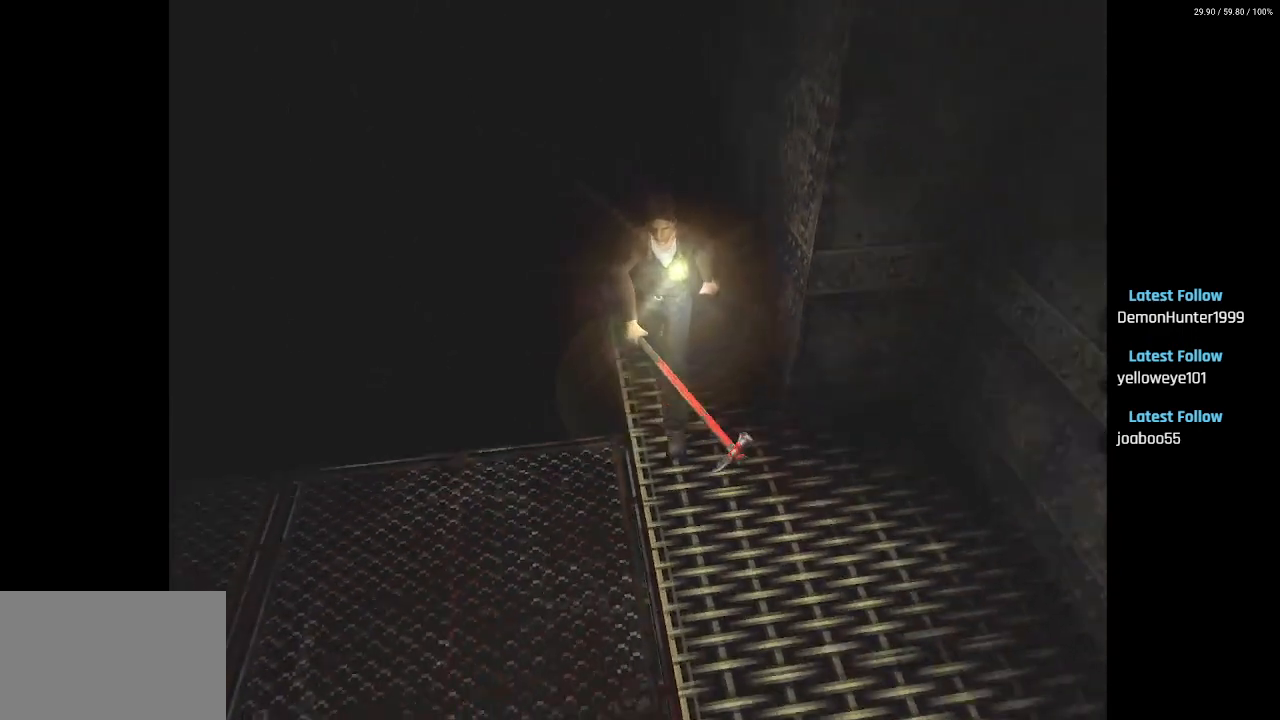
{"buttons": ["SQUARE", "DPAD_UP", "DPAD_RIGHT"], "left_stick": "center", "right_stick": "center", "events": []}
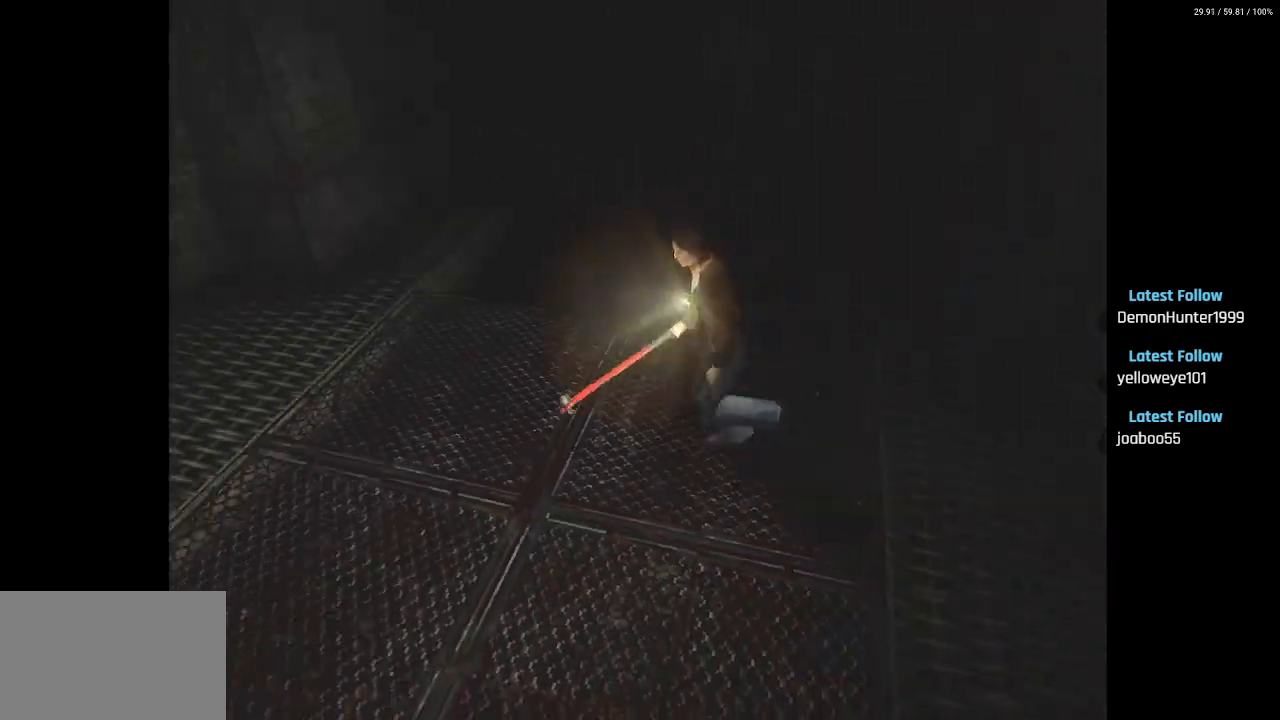
{"buttons": ["SQUARE", "L2", "DPAD_UP", "DPAD_RIGHT"], "left_stick": "center", "right_stick": "center", "events": [[350, "L2", "down"]]}
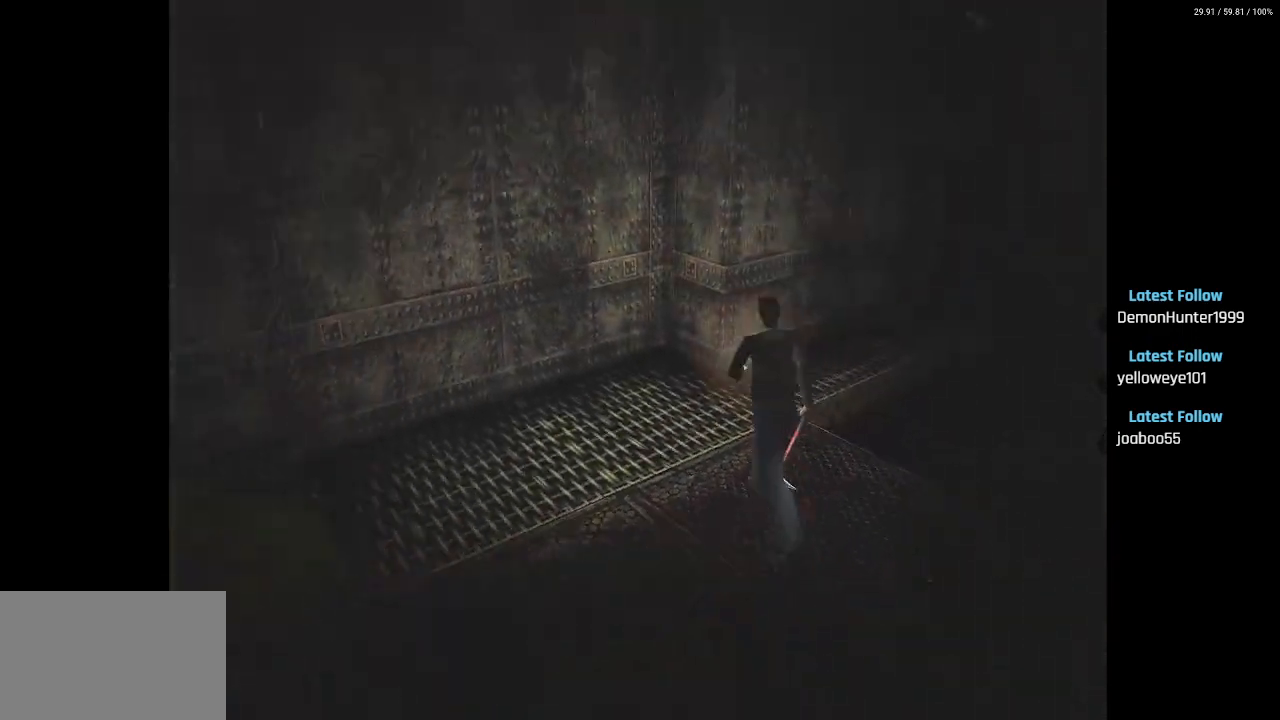
{"buttons": ["SQUARE", "L2", "DPAD_UP", "DPAD_RIGHT"], "left_stick": "center", "right_stick": "center", "events": [[367, "DPAD_RIGHT", "up"], [483, "DPAD_RIGHT", "down"]]}
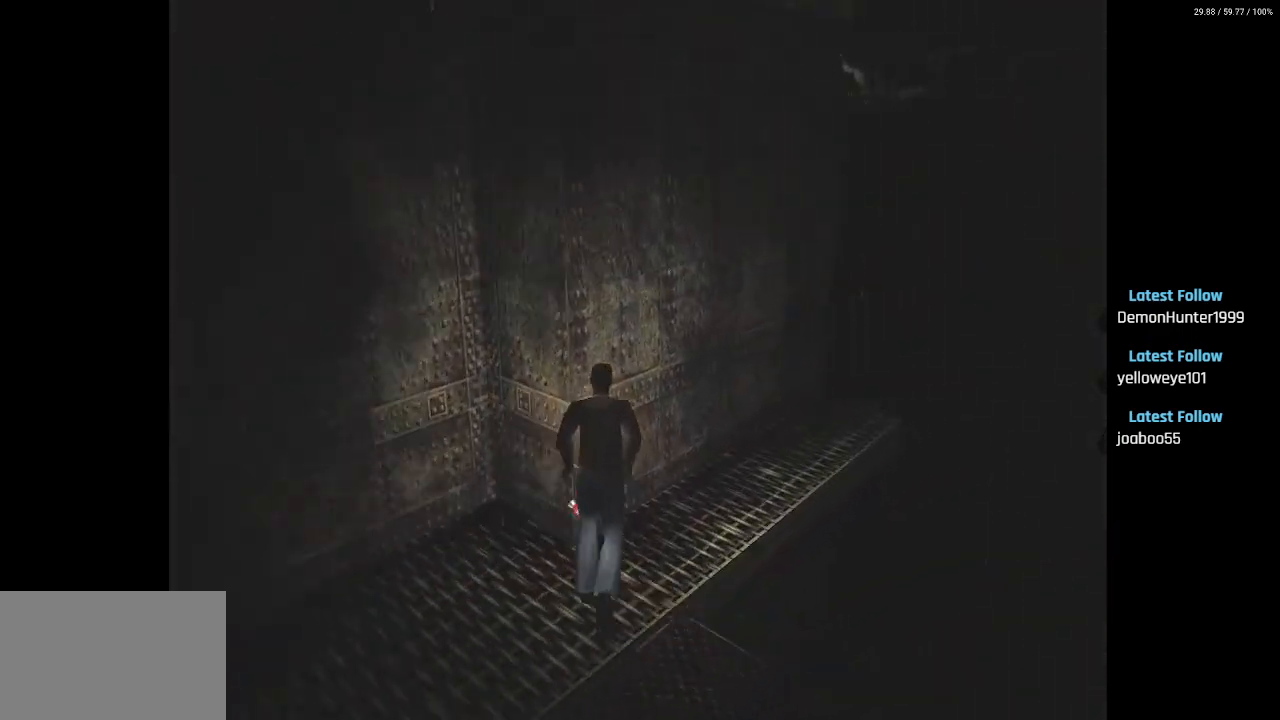
{"buttons": ["SQUARE", "L2", "DPAD_UP", "DPAD_LEFT"], "left_stick": "center", "right_stick": "center", "events": [[117, "DPAD_RIGHT", "up"], [367, "DPAD_LEFT", "down"]]}
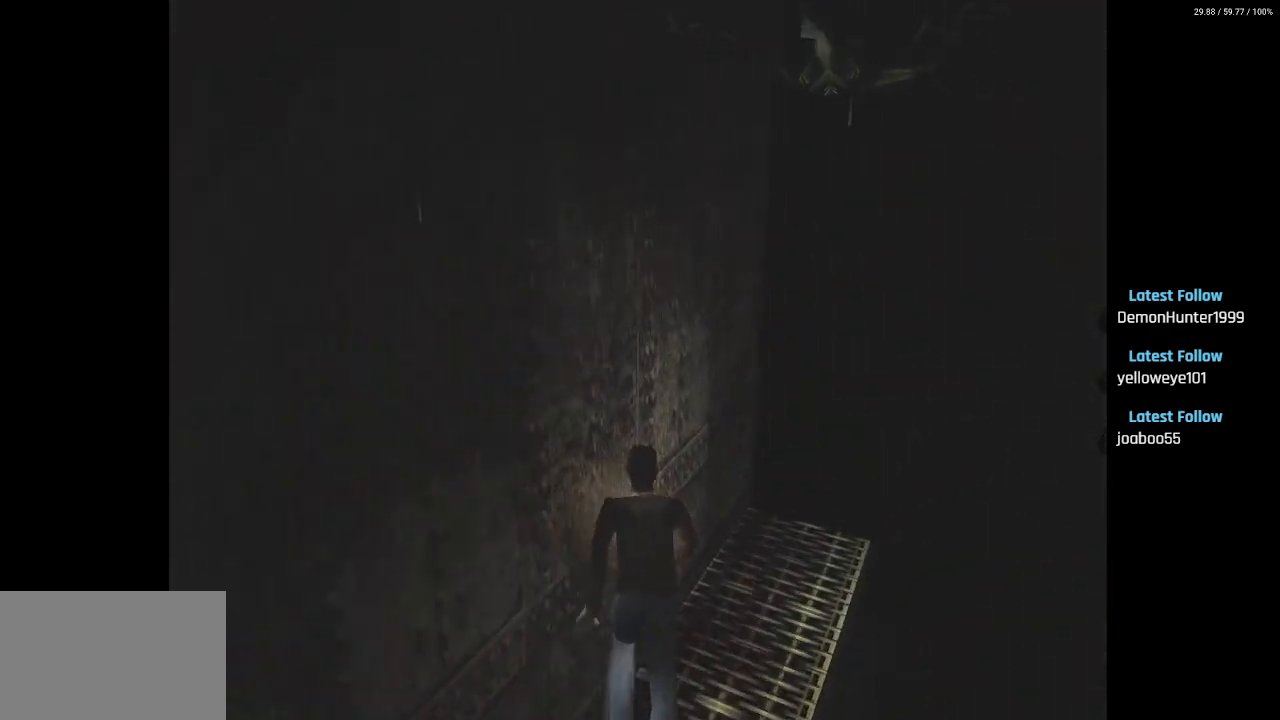
{"buttons": ["SQUARE", "L2", "DPAD_UP", "DPAD_LEFT"], "left_stick": "center", "right_stick": "center", "events": []}
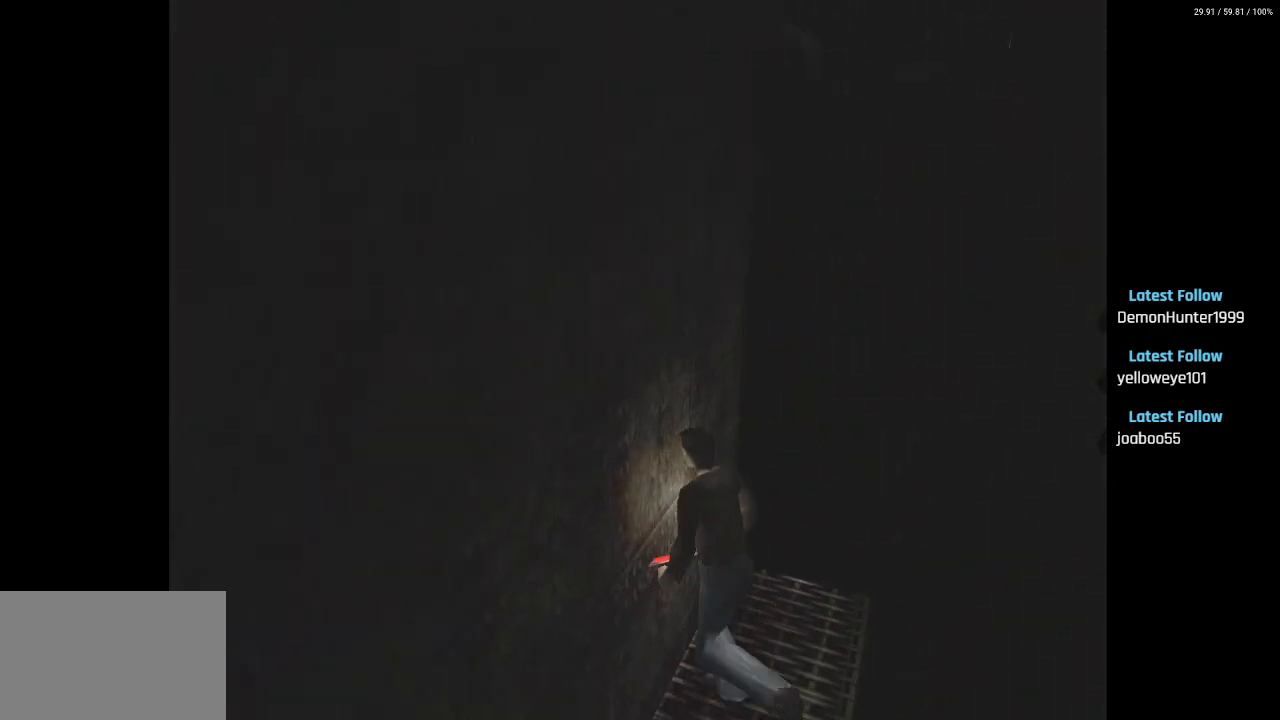
{"buttons": ["SQUARE", "L2", "DPAD_UP", "DPAD_LEFT"], "left_stick": "center", "right_stick": "center", "events": []}
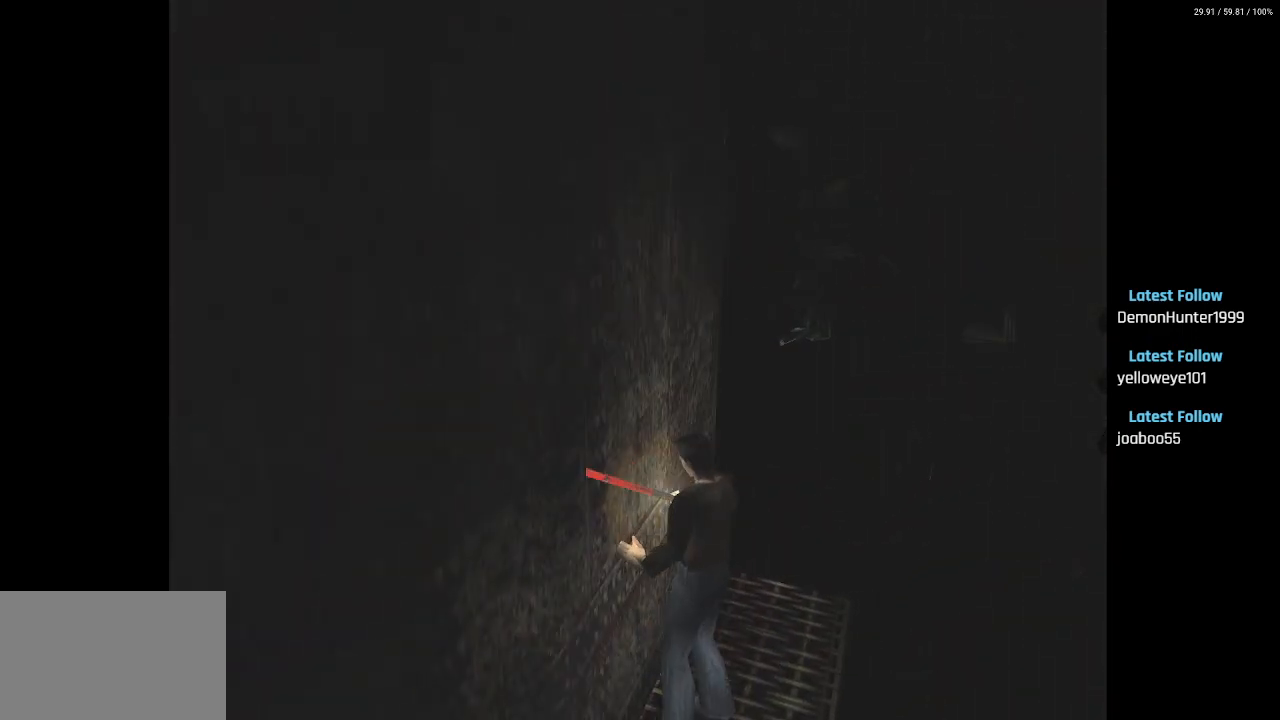
{"buttons": ["SQUARE", "L2", "DPAD_UP", "DPAD_LEFT"], "left_stick": "center", "right_stick": "center", "events": [[100, "DPAD_LEFT", "up"], [283, "DPAD_LEFT", "down"]]}
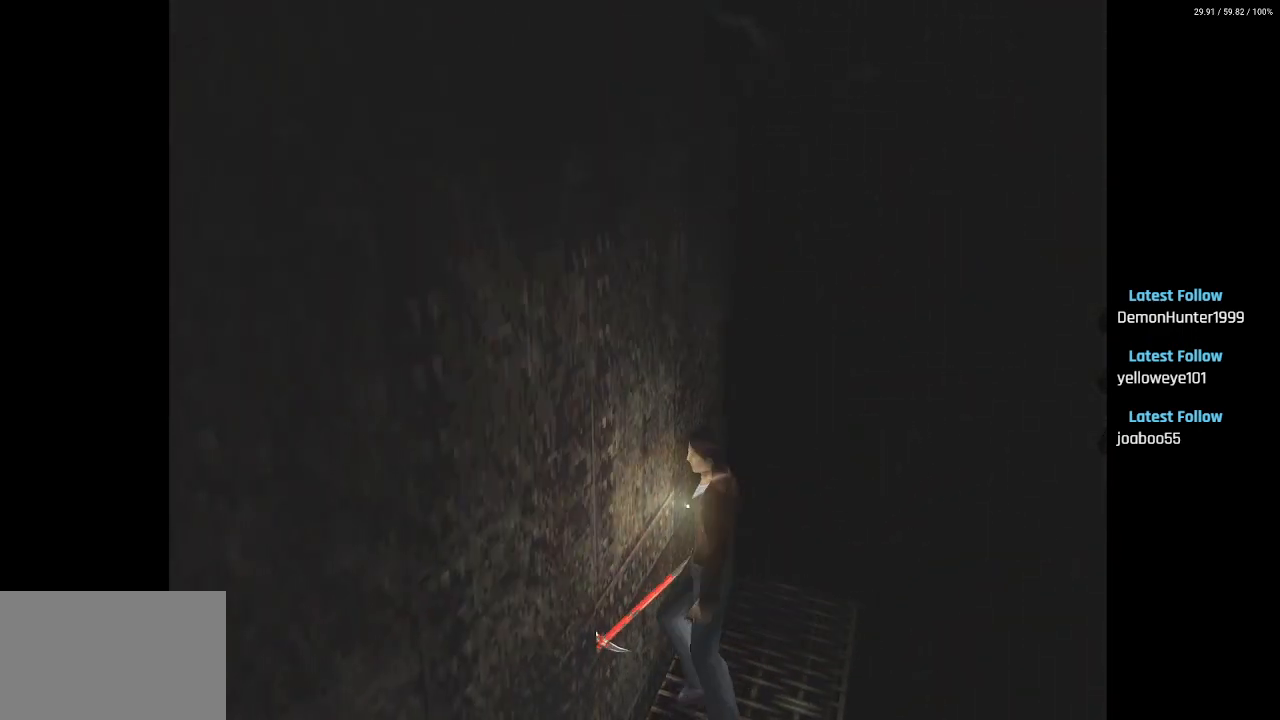
{"buttons": ["SQUARE", "DPAD_UP", "DPAD_LEFT"], "left_stick": "center", "right_stick": "center", "events": [[267, "L2", "up"], [333, "DPAD_LEFT", "up"], [483, "DPAD_LEFT", "down"]]}
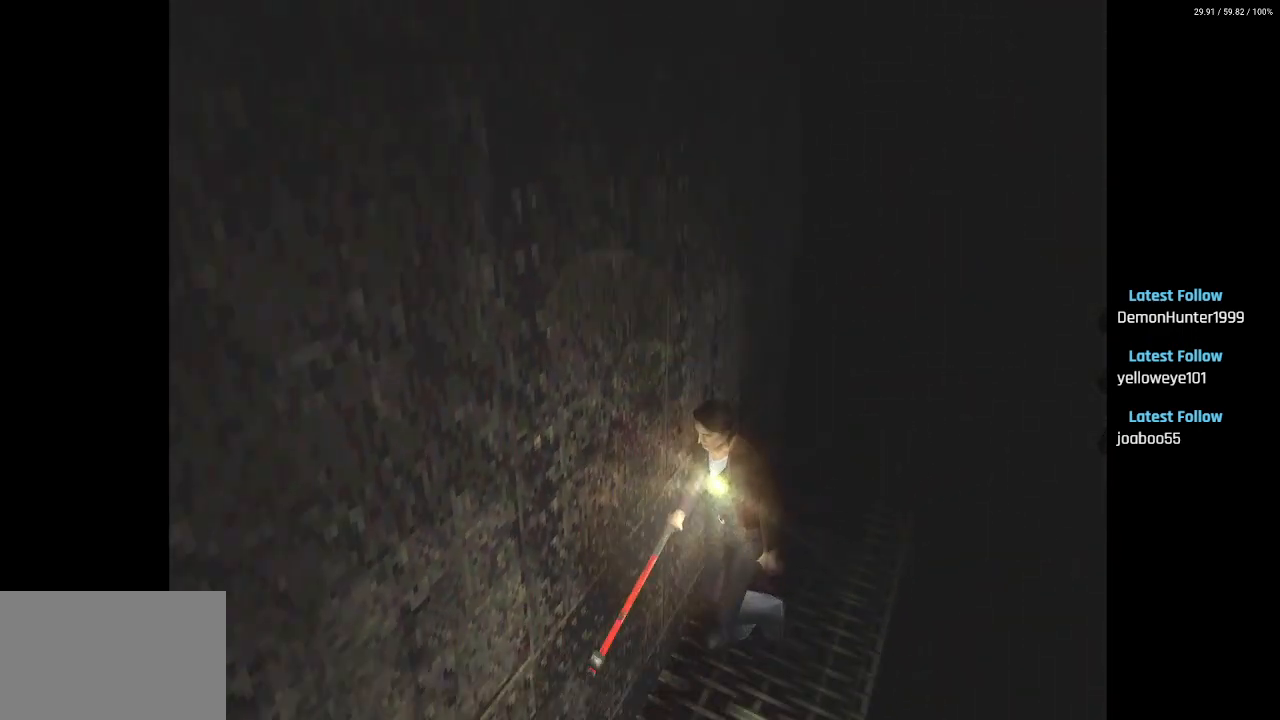
{"buttons": ["SQUARE", "DPAD_UP"], "left_stick": "center", "right_stick": "center", "events": [[183, "DPAD_LEFT", "up"]]}
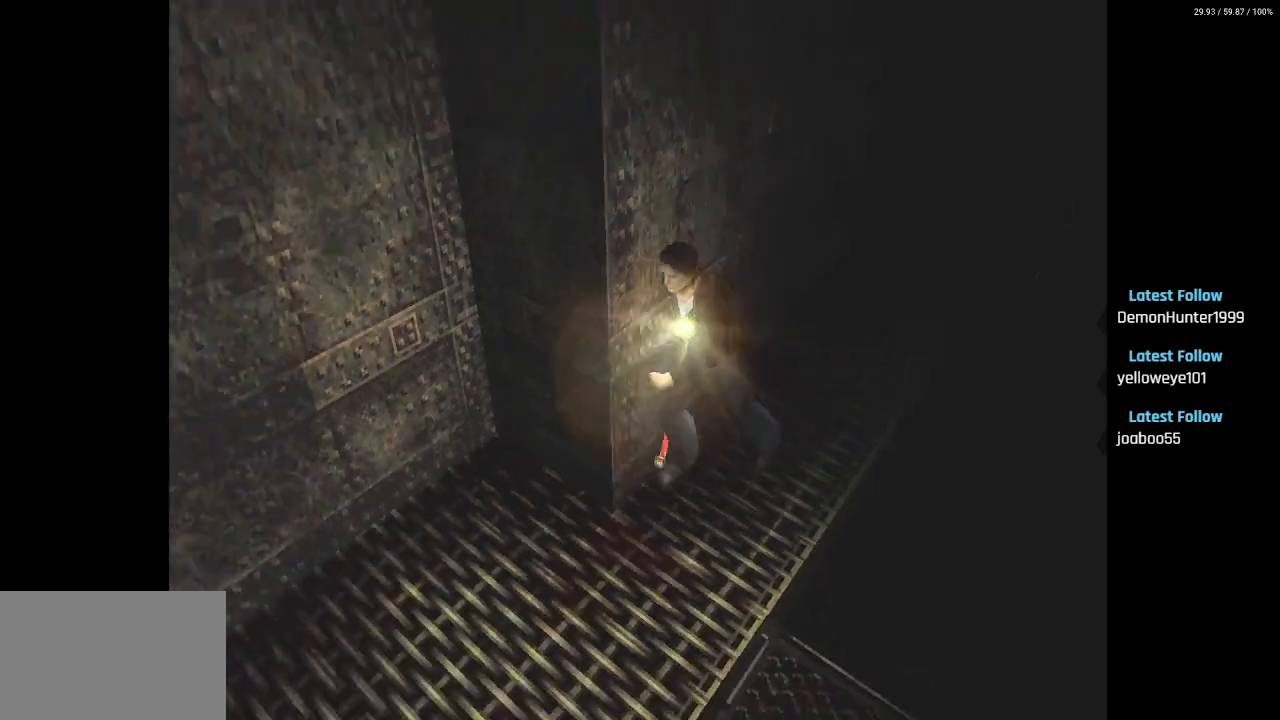
{"buttons": [], "left_stick": "center", "right_stick": "center", "events": [[267, "SQUARE", "up"], [450, "DPAD_UP", "up"]]}
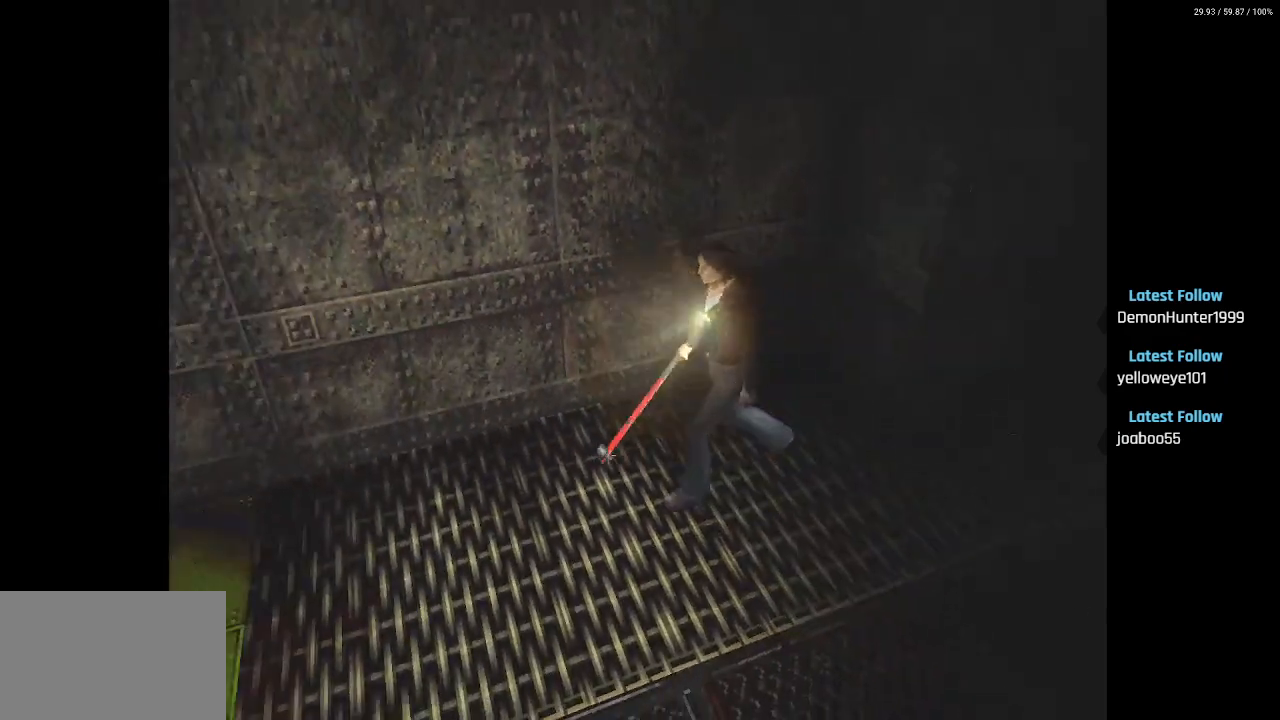
{"buttons": [], "left_stick": "center", "right_stick": "center", "events": [[317, "L1", "down"], [500, "L1", "up"]]}
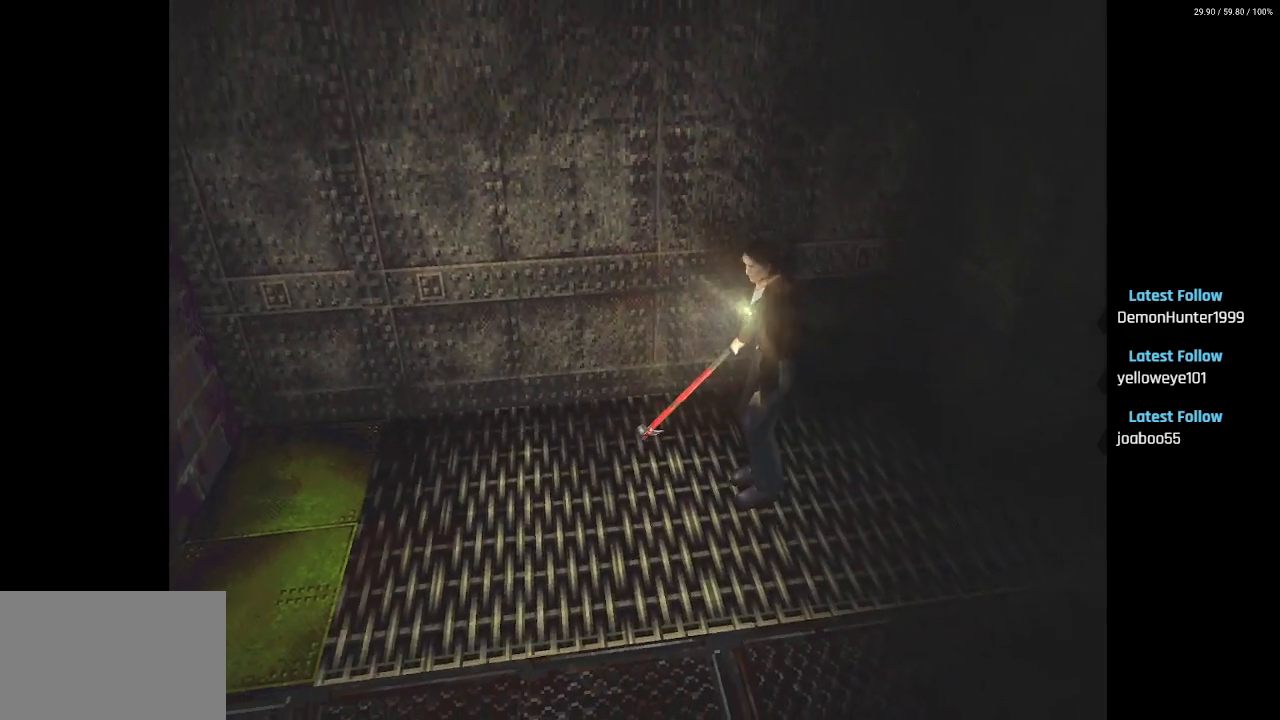
{"buttons": [], "left_stick": "center", "right_stick": "center", "events": [[100, "L1", "down"], [117, "R1", "down"], [233, "L1", "up"], [233, "R1", "up"]]}
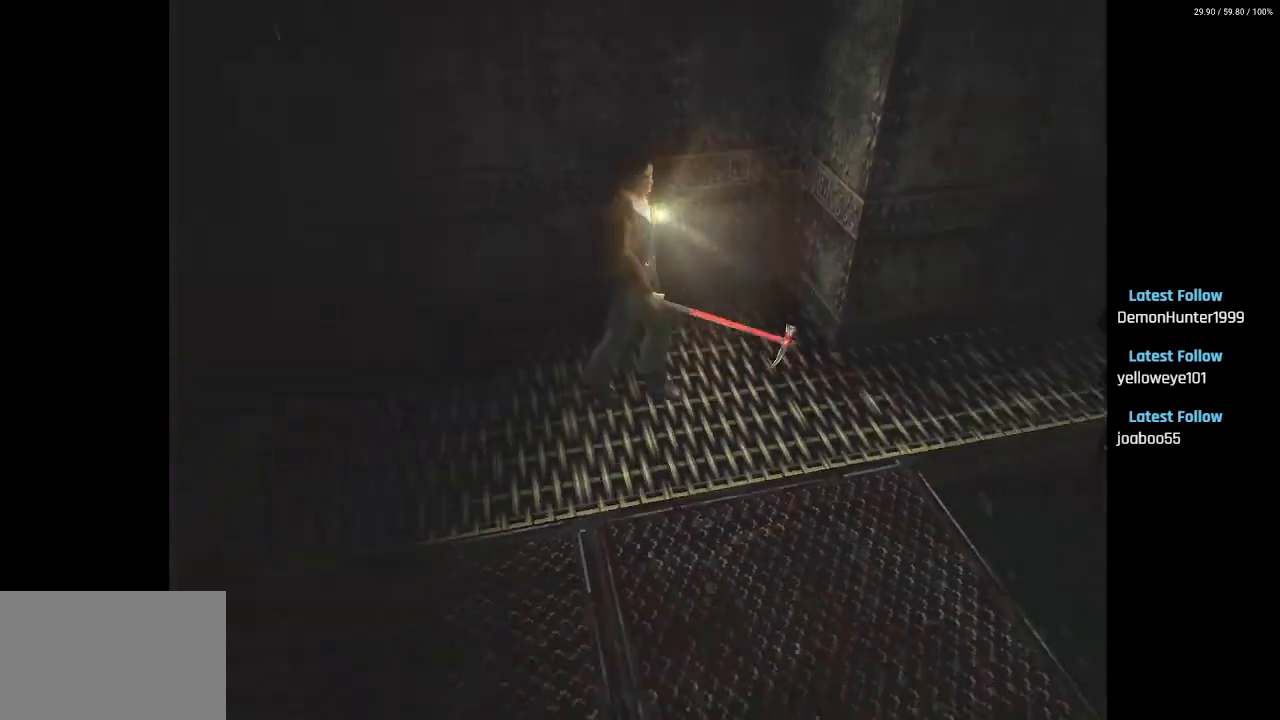
{"buttons": ["DPAD_DOWN"], "left_stick": "center", "right_stick": "center", "events": [[117, "DPAD_DOWN", "down"]]}
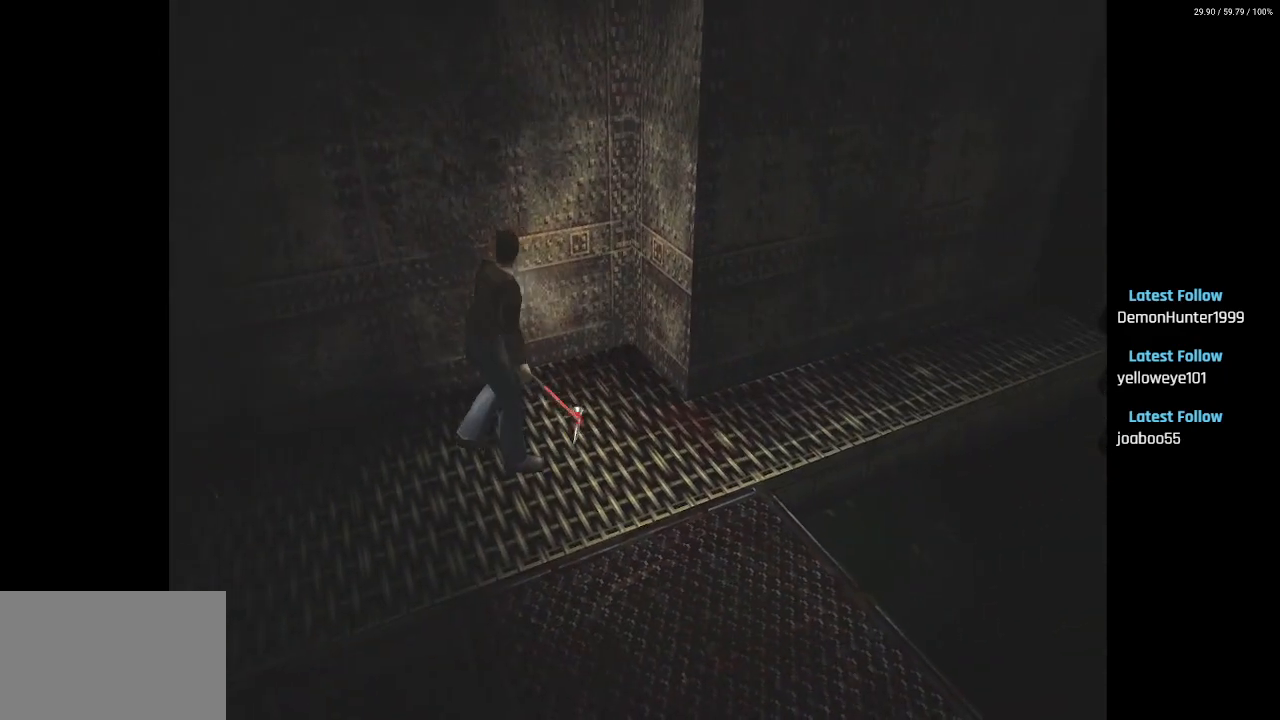
{"buttons": ["L2", "DPAD_DOWN"], "left_stick": "center", "right_stick": "center", "events": [[183, "L2", "down"]]}
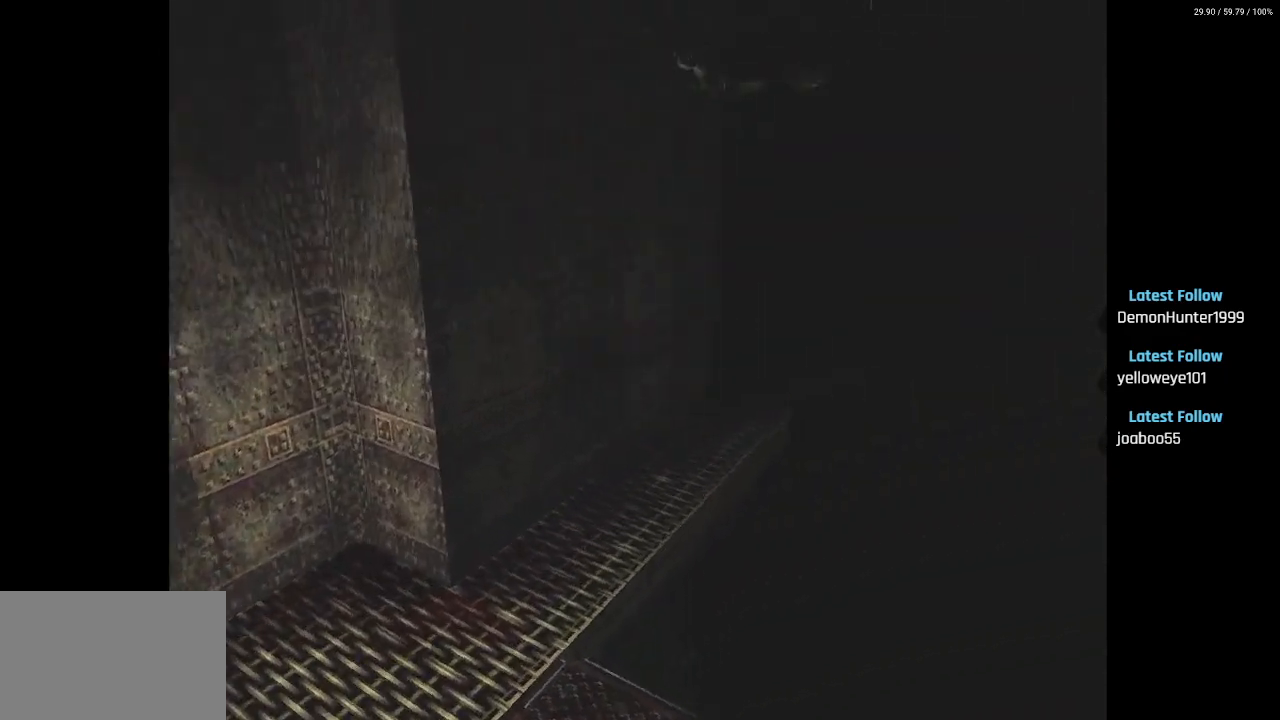
{"buttons": ["L2", "DPAD_DOWN"], "left_stick": "center", "right_stick": "center", "events": []}
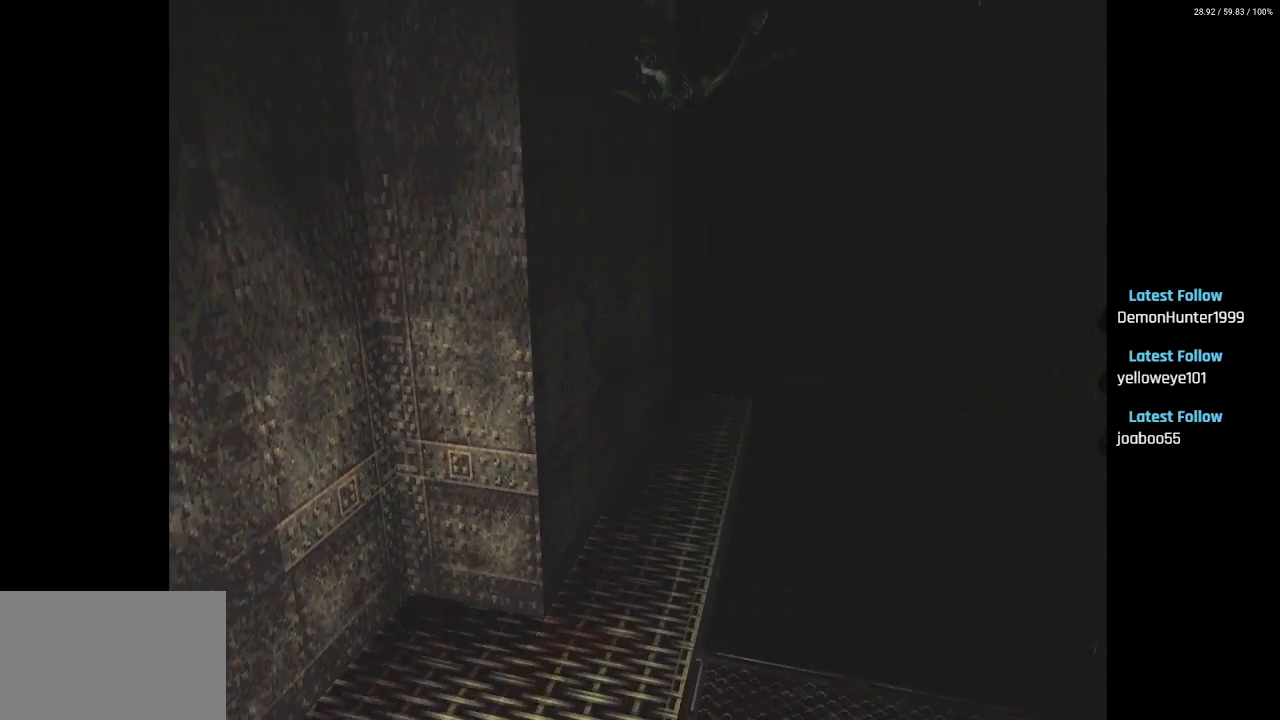
{"buttons": ["DPAD_UP", "DPAD_RIGHT"], "left_stick": "center", "right_stick": "center", "events": [[417, "DPAD_DOWN", "up"], [417, "DPAD_RIGHT", "down"], [433, "L2", "up"], [483, "DPAD_UP", "down"]]}
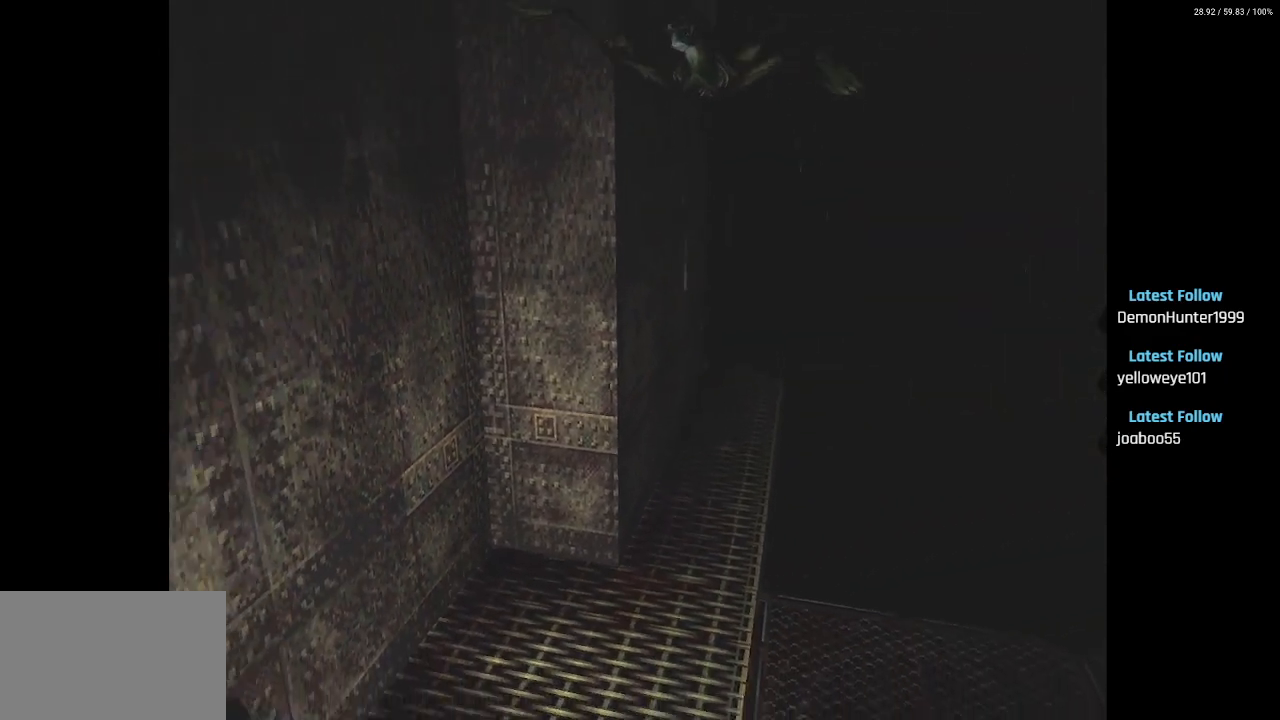
{"buttons": ["SQUARE", "DPAD_UP", "DPAD_RIGHT"], "left_stick": "center", "right_stick": "center", "events": [[100, "SQUARE", "down"]]}
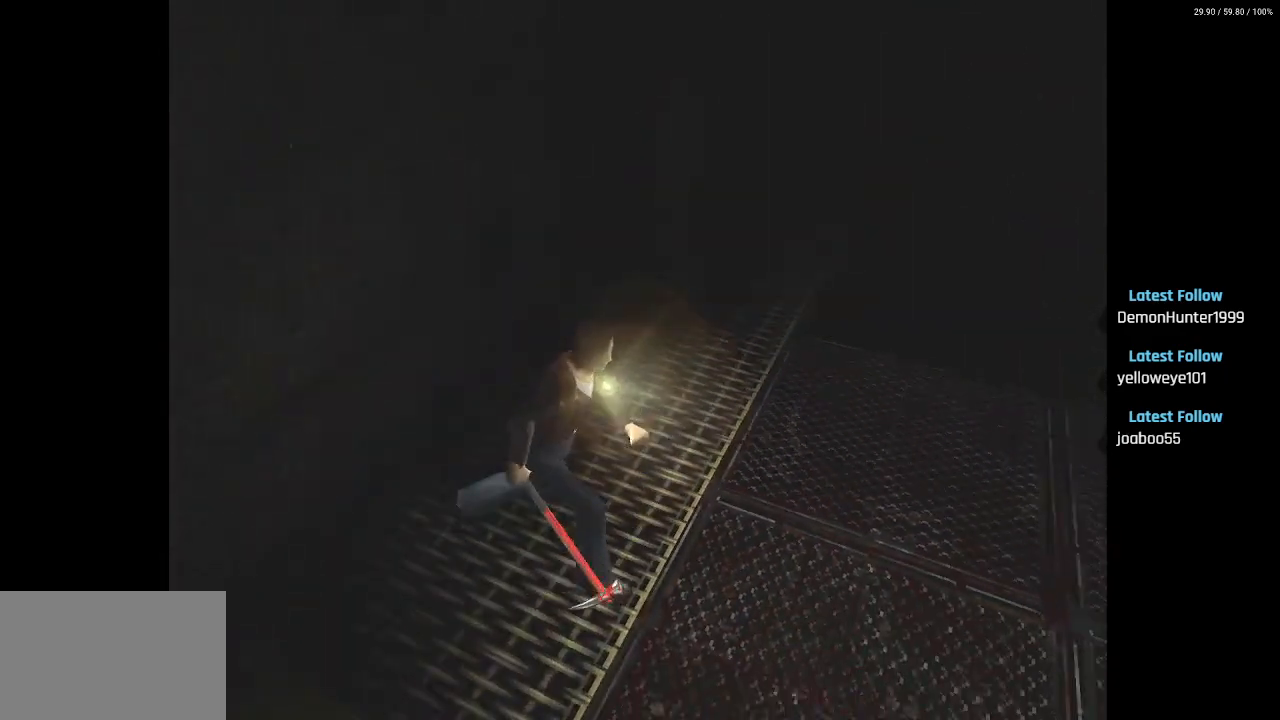
{"buttons": ["SQUARE", "DPAD_UP", "DPAD_LEFT"], "left_stick": "center", "right_stick": "center", "events": [[117, "DPAD_RIGHT", "up"], [200, "DPAD_LEFT", "down"]]}
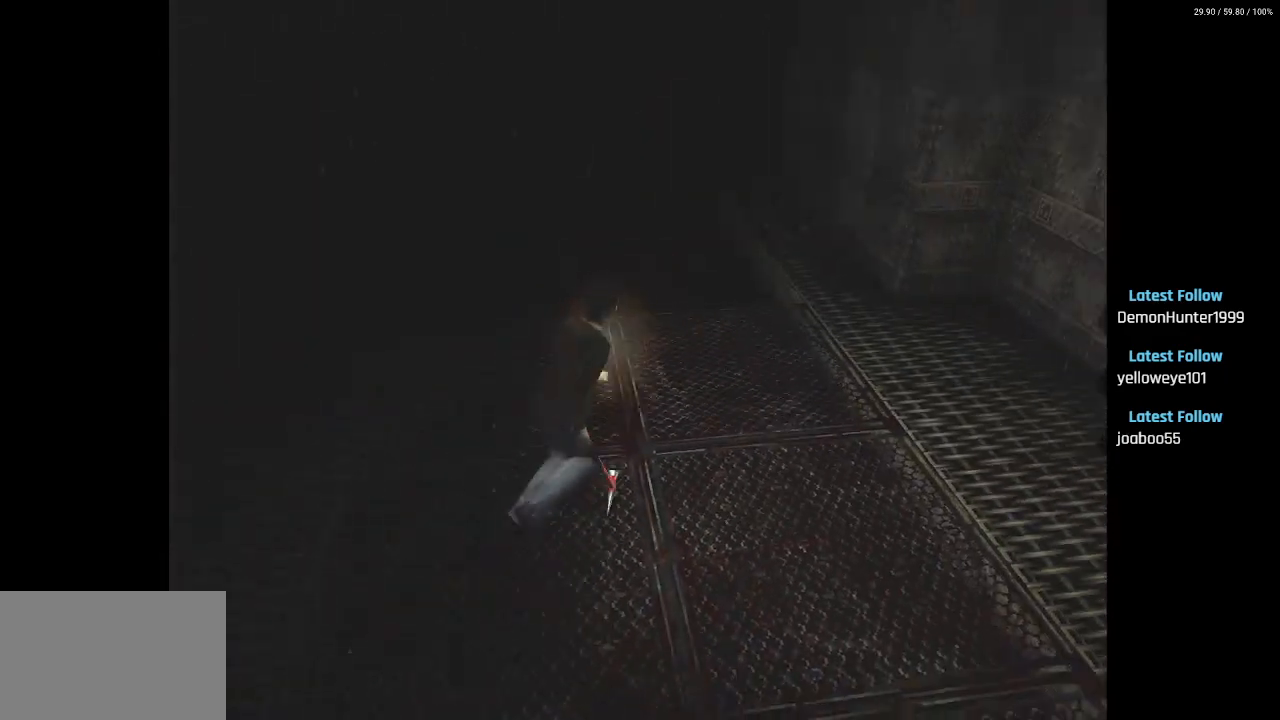
{"buttons": ["SQUARE", "DPAD_UP", "DPAD_LEFT"], "left_stick": "center", "right_stick": "center", "events": []}
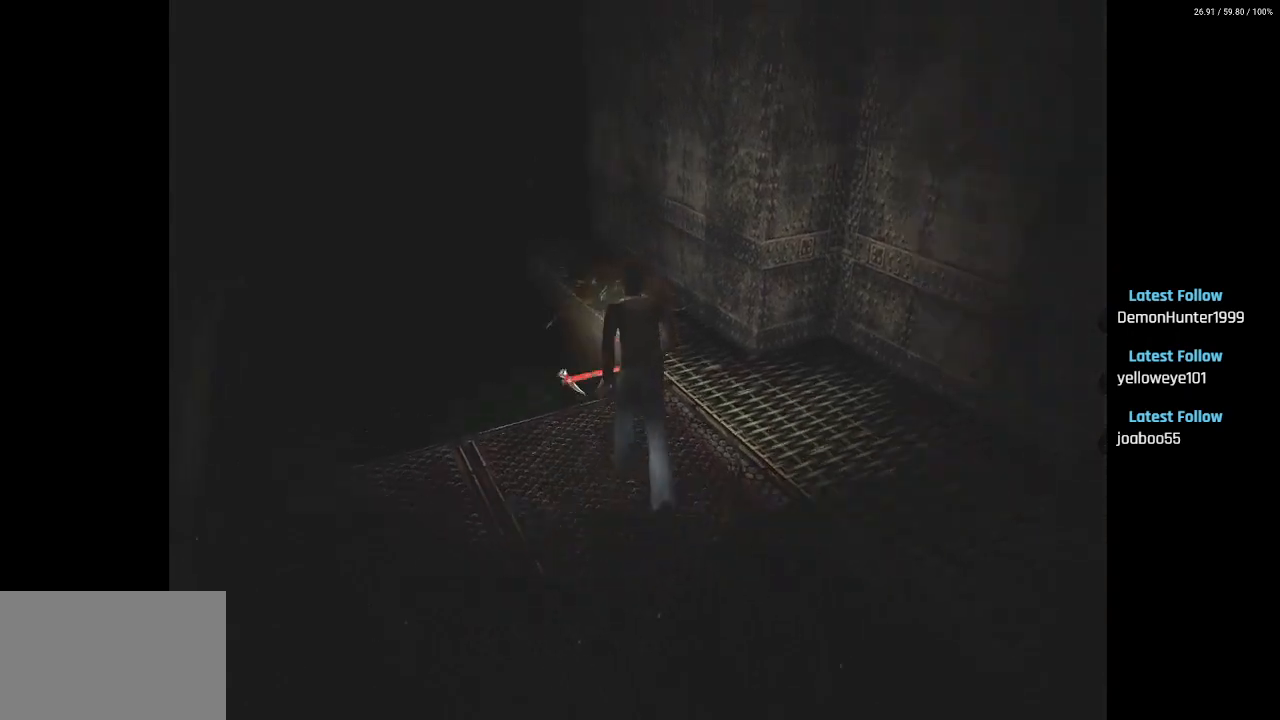
{"buttons": ["DPAD_UP"], "left_stick": "center", "right_stick": "center", "events": [[67, "SQUARE", "up"], [333, "DPAD_LEFT", "up"]]}
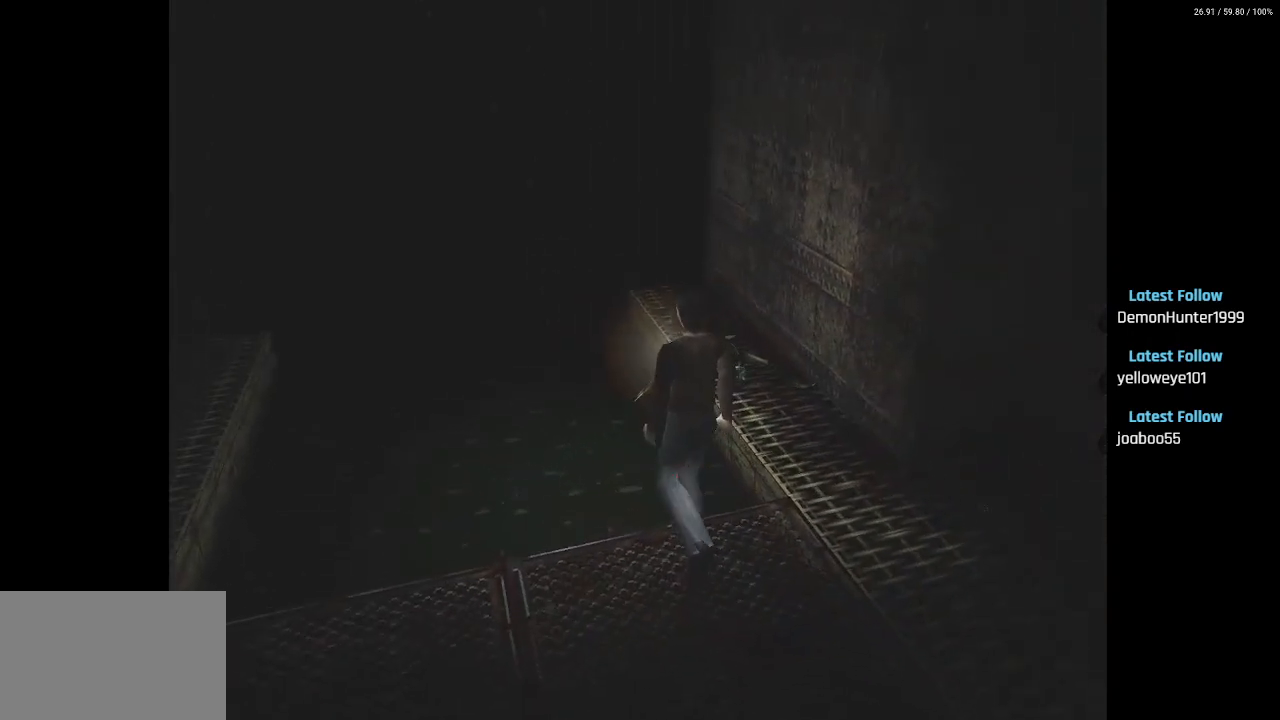
{"buttons": ["SQUARE", "DPAD_UP", "DPAD_LEFT"], "left_stick": "center", "right_stick": "center", "events": [[67, "DPAD_LEFT", "down"], [133, "SQUARE", "down"]]}
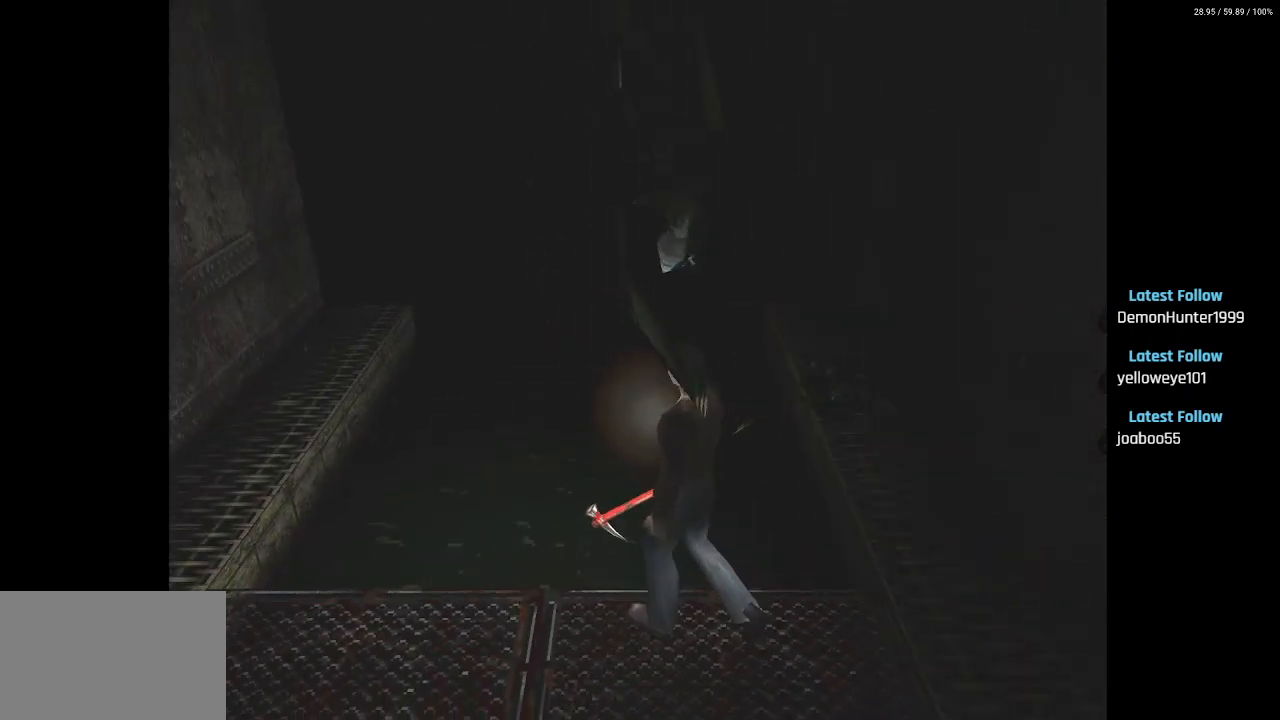
{"buttons": ["SQUARE", "DPAD_UP", "DPAD_LEFT"], "left_stick": "center", "right_stick": "center", "events": []}
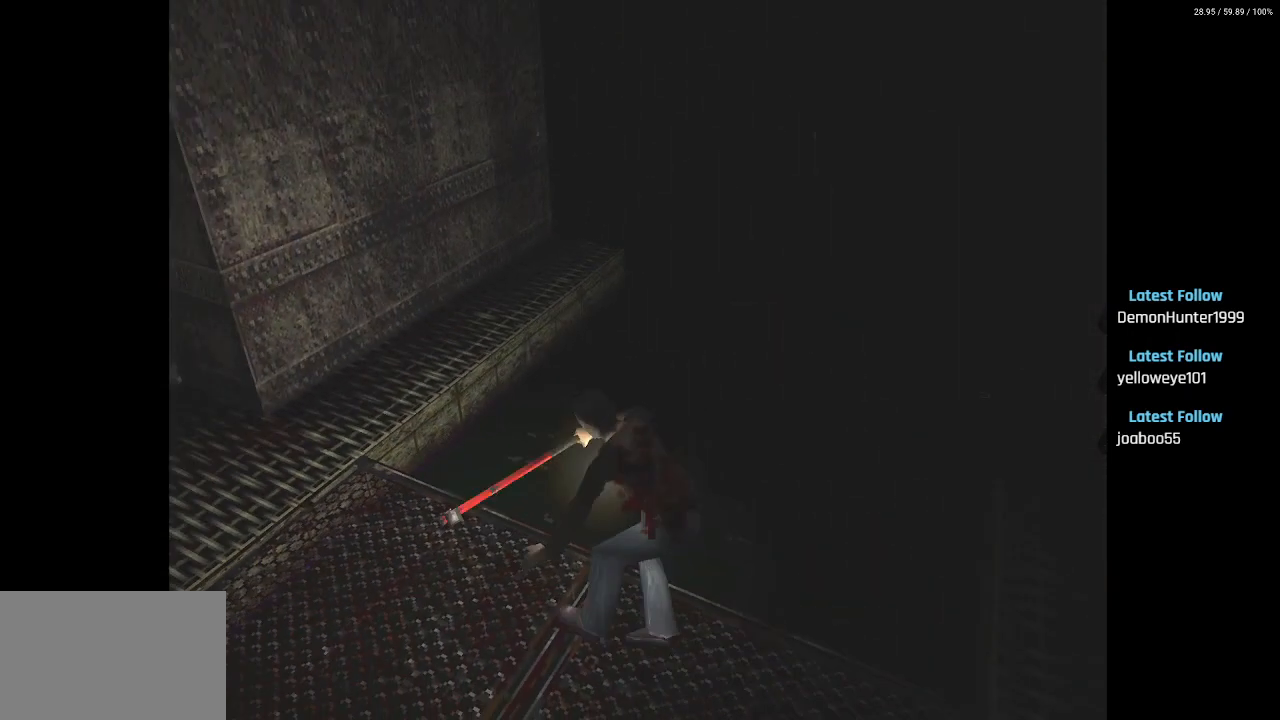
{"buttons": ["SQUARE", "DPAD_UP"], "left_stick": "center", "right_stick": "center", "events": [[167, "DPAD_LEFT", "up"]]}
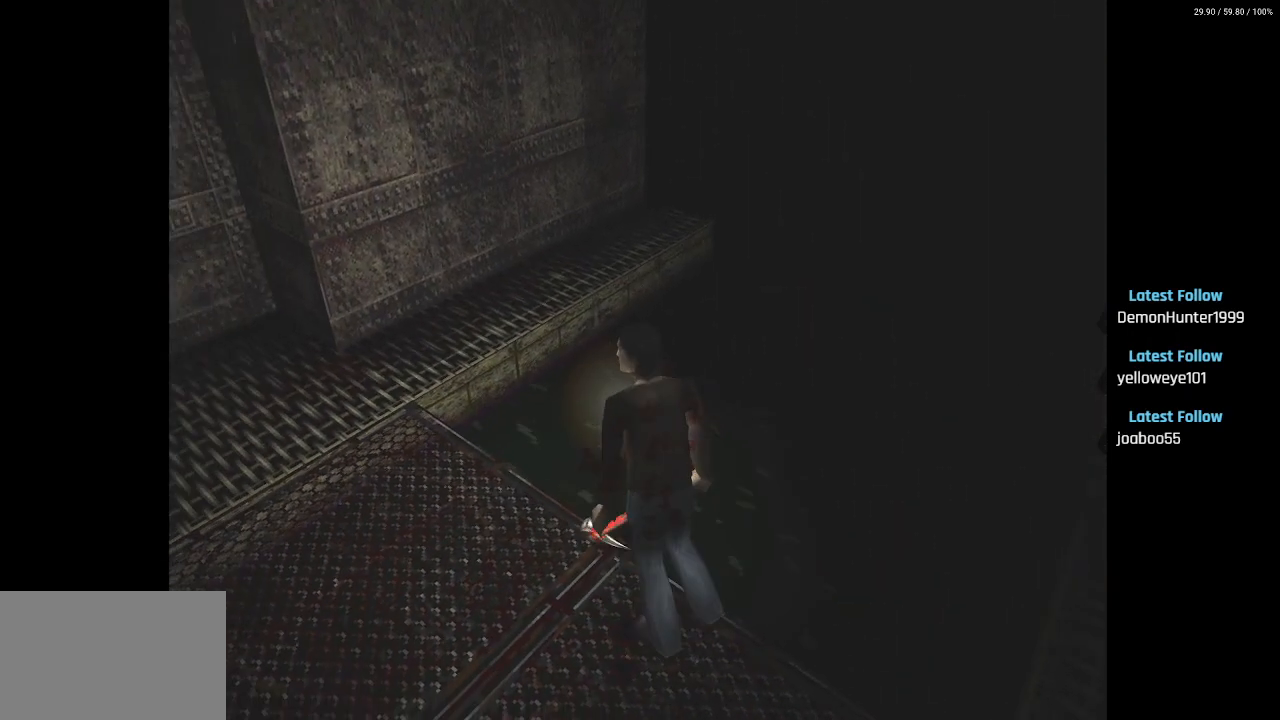
{"buttons": ["SQUARE", "DPAD_UP", "DPAD_LEFT"], "left_stick": "center", "right_stick": "center", "events": [[17, "DPAD_LEFT", "down"]]}
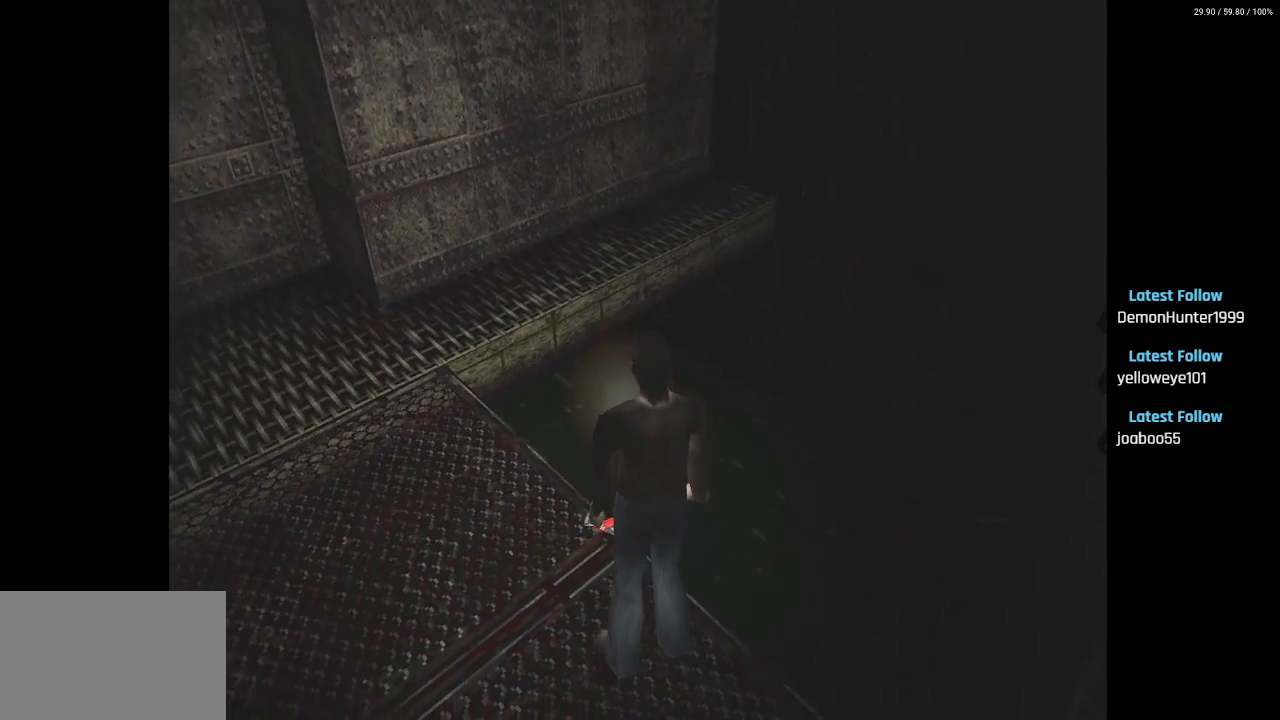
{"buttons": ["SQUARE", "DPAD_UP"], "left_stick": "center", "right_stick": "center", "events": [[250, "DPAD_LEFT", "up"]]}
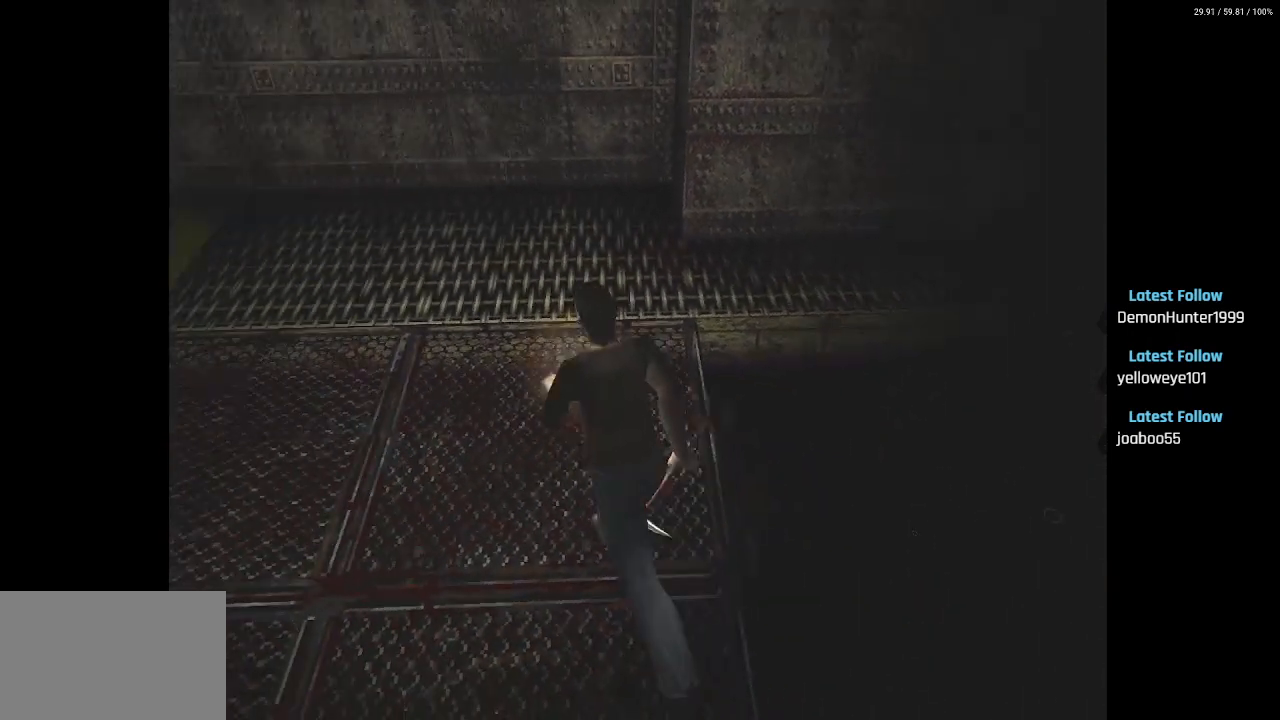
{"buttons": ["SQUARE", "DPAD_UP", "DPAD_LEFT"], "left_stick": "center", "right_stick": "center", "events": [[283, "DPAD_LEFT", "down"]]}
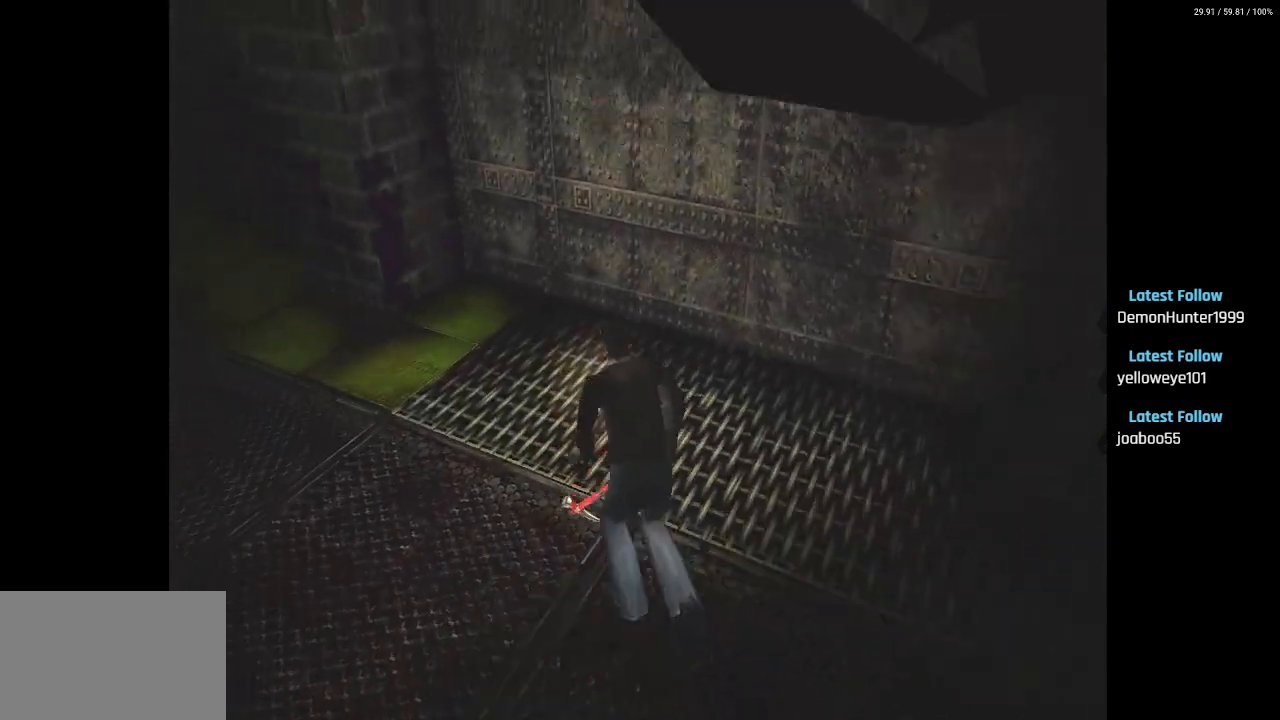
{"buttons": ["SQUARE", "DPAD_UP", "DPAD_LEFT"], "left_stick": "center", "right_stick": "center", "events": []}
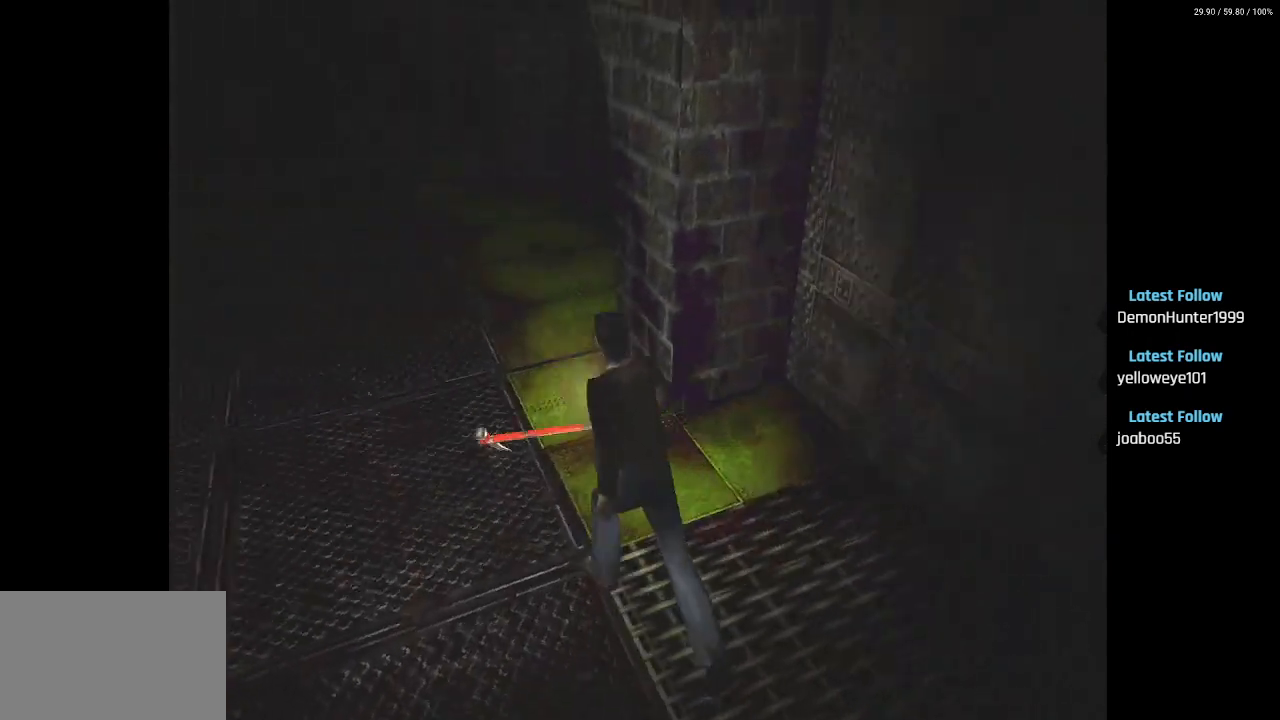
{"buttons": ["SQUARE", "DPAD_UP", "DPAD_RIGHT"], "left_stick": "center", "right_stick": "center", "events": [[383, "DPAD_LEFT", "up"], [500, "DPAD_RIGHT", "down"]]}
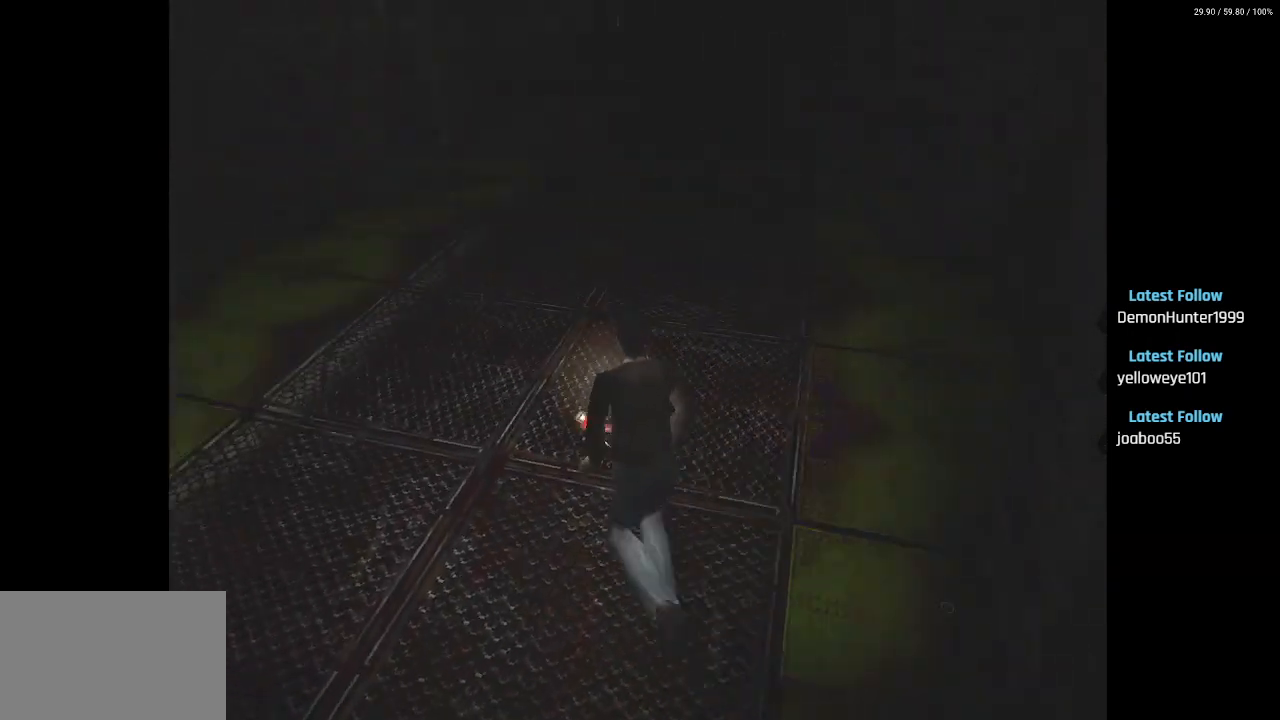
{"buttons": ["SQUARE", "DPAD_UP", "DPAD_LEFT"], "left_stick": "center", "right_stick": "center", "events": [[217, "DPAD_UP", "up"], [317, "DPAD_UP", "down"], [367, "DPAD_RIGHT", "up"], [467, "DPAD_LEFT", "down"]]}